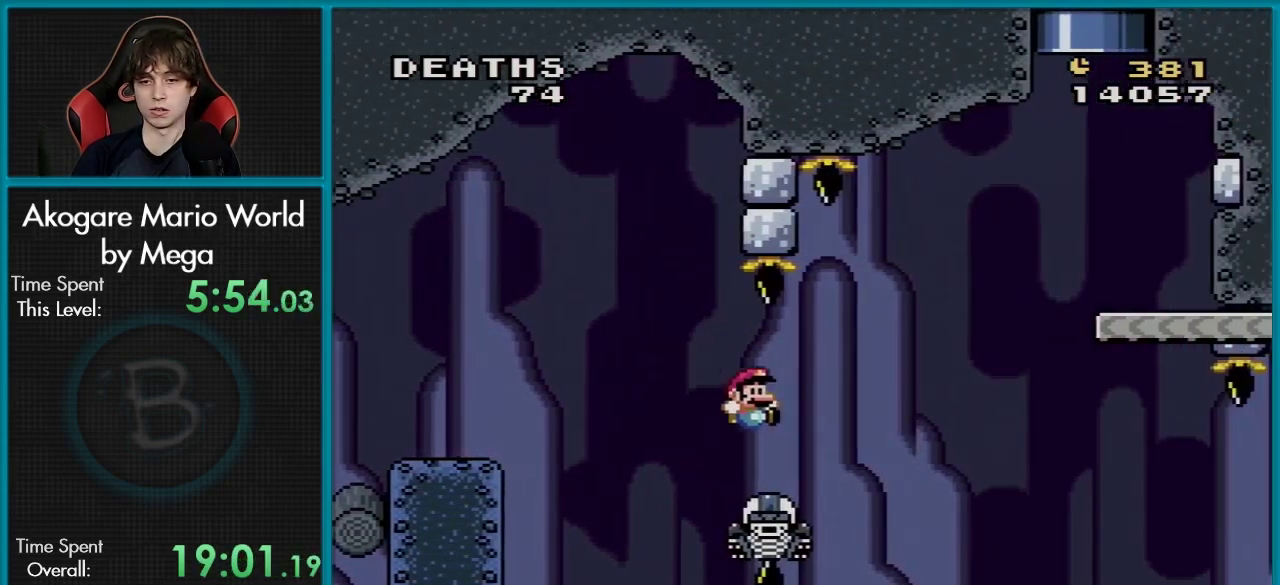
Gameplay with a controller (Nintendo layout); each line is a JSON object with the inputs held at the frame after it (dt_ms = milliseconds from this image to that frame). "events" lists button and stick changes between this image and that frame as [ms after this image, input, new state], when the widget could be followed in between. Not read: L3 R3.
{"dt_ms": 701, "buttons": ["Y", "DPAD_LEFT"], "events": [[684, "B", "up"], [684, "DPAD_RIGHT", "up"], [701, "DPAD_LEFT", "down"]]}
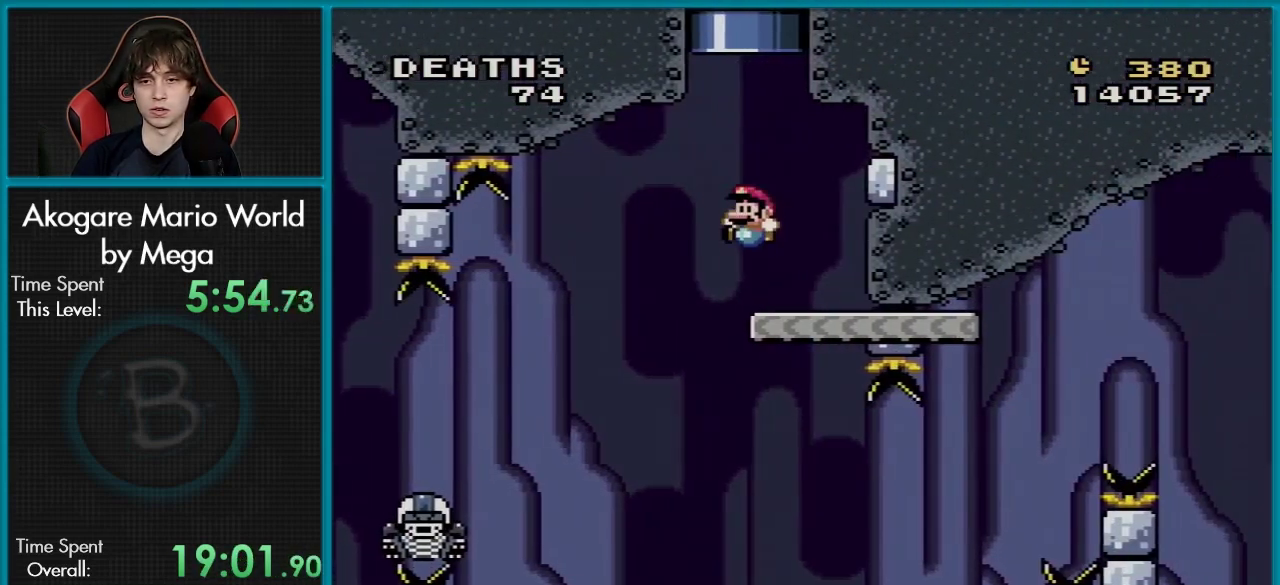
{"dt_ms": 200, "buttons": ["Y"], "events": [[133, "DPAD_LEFT", "up"]]}
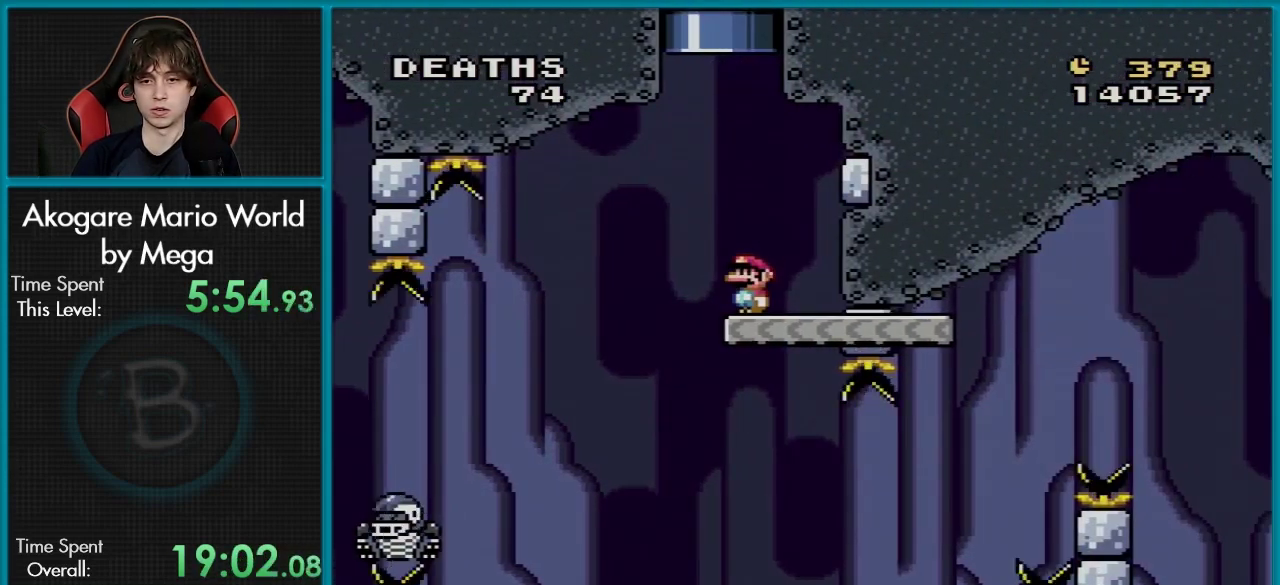
{"dt_ms": 400, "buttons": ["Y", "DPAD_RIGHT"], "events": [[400, "DPAD_RIGHT", "down"]]}
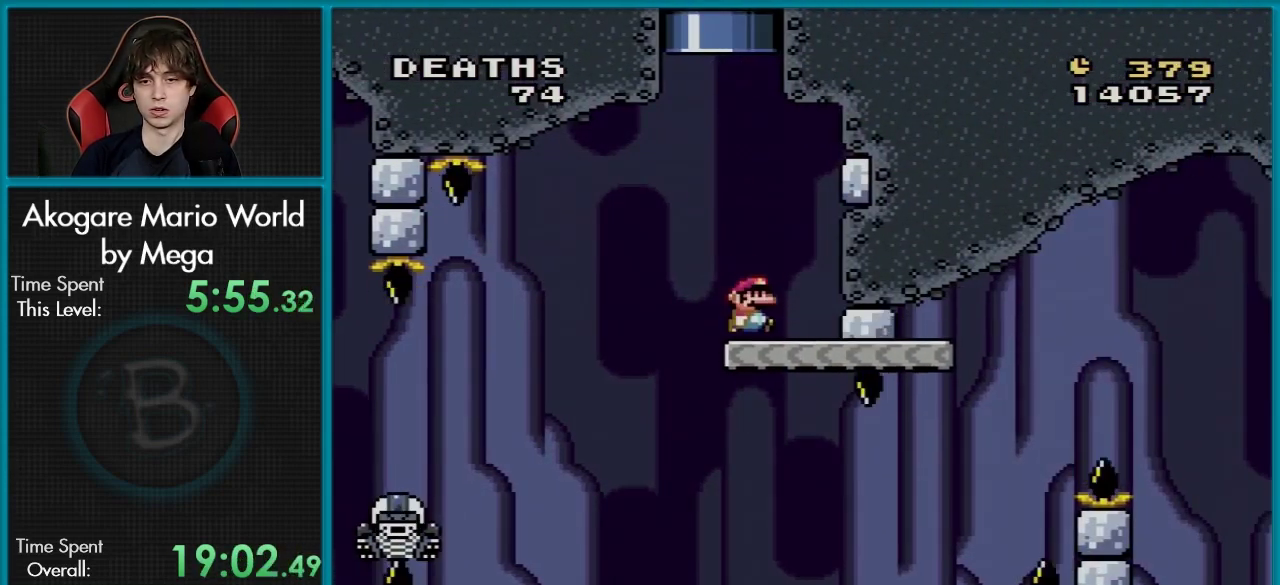
{"dt_ms": 501, "buttons": ["B", "Y", "DPAD_RIGHT"], "events": [[484, "B", "down"]]}
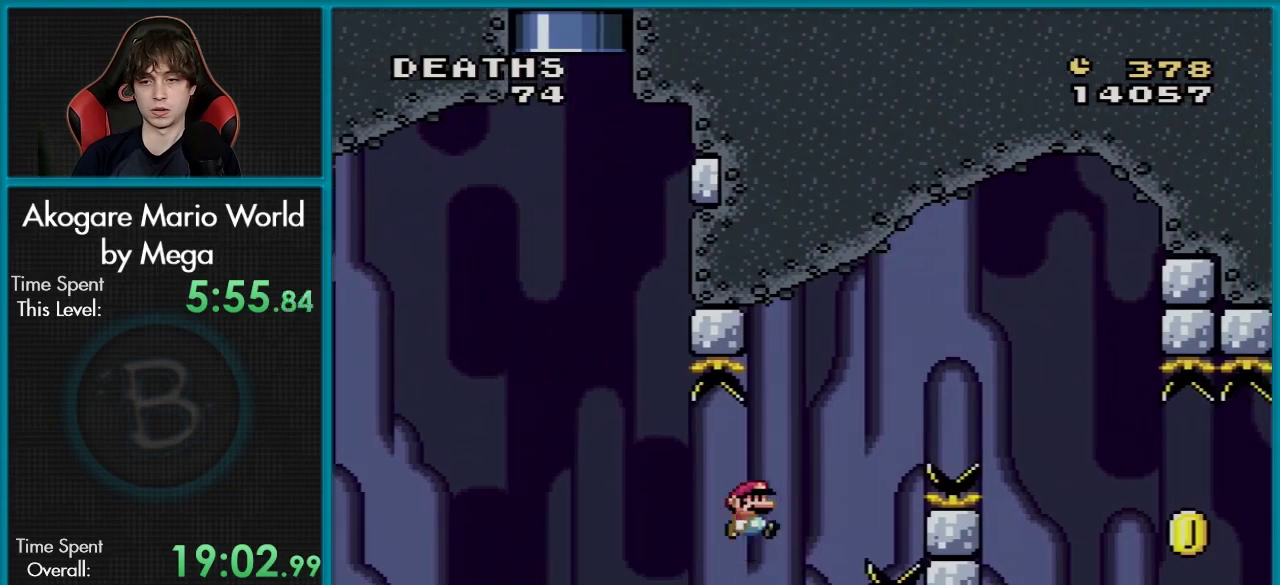
{"dt_ms": 400, "buttons": ["B", "Y", "DPAD_RIGHT"], "events": []}
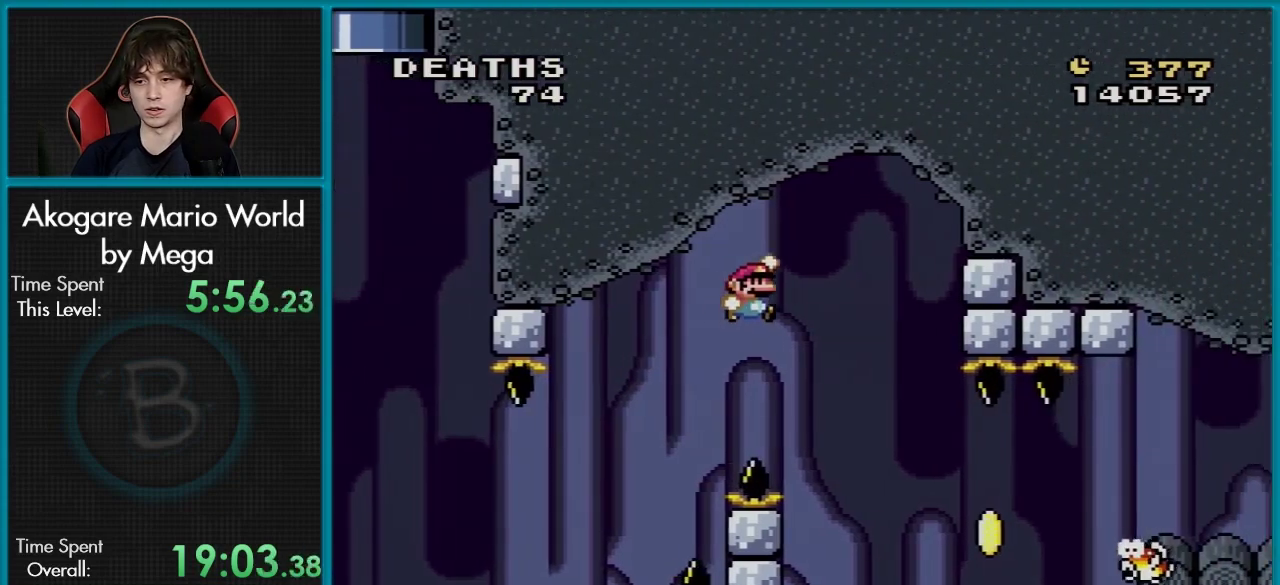
{"dt_ms": 401, "buttons": ["Y", "DPAD_RIGHT"], "events": [[317, "B", "up"]]}
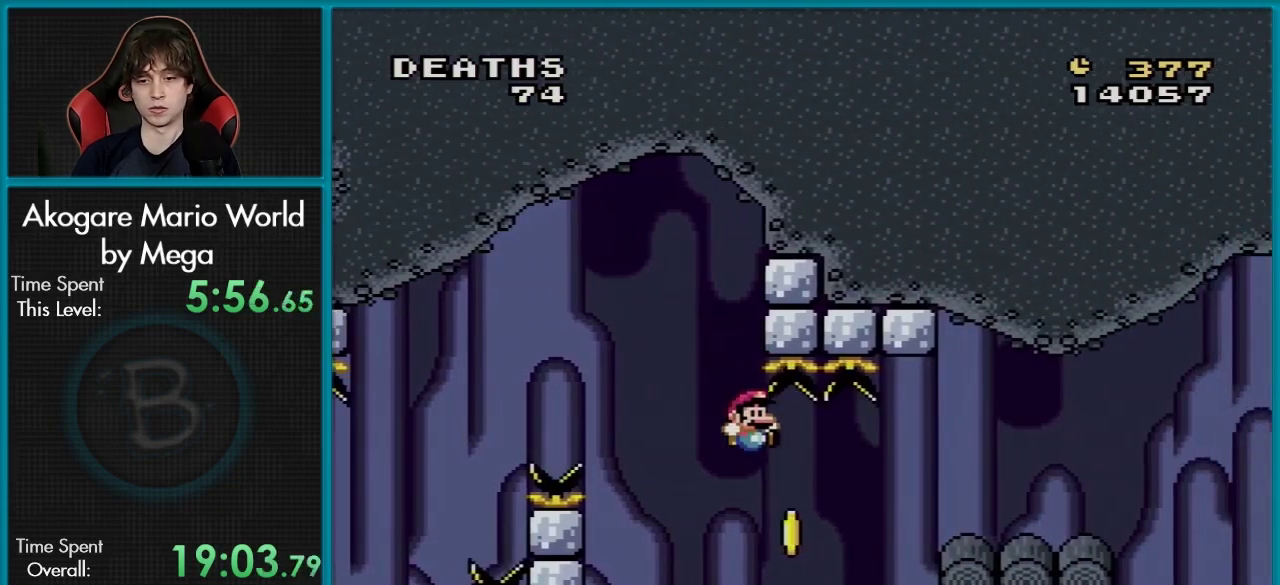
{"dt_ms": 300, "buttons": ["B", "Y", "DPAD_RIGHT"], "events": [[216, "B", "down"]]}
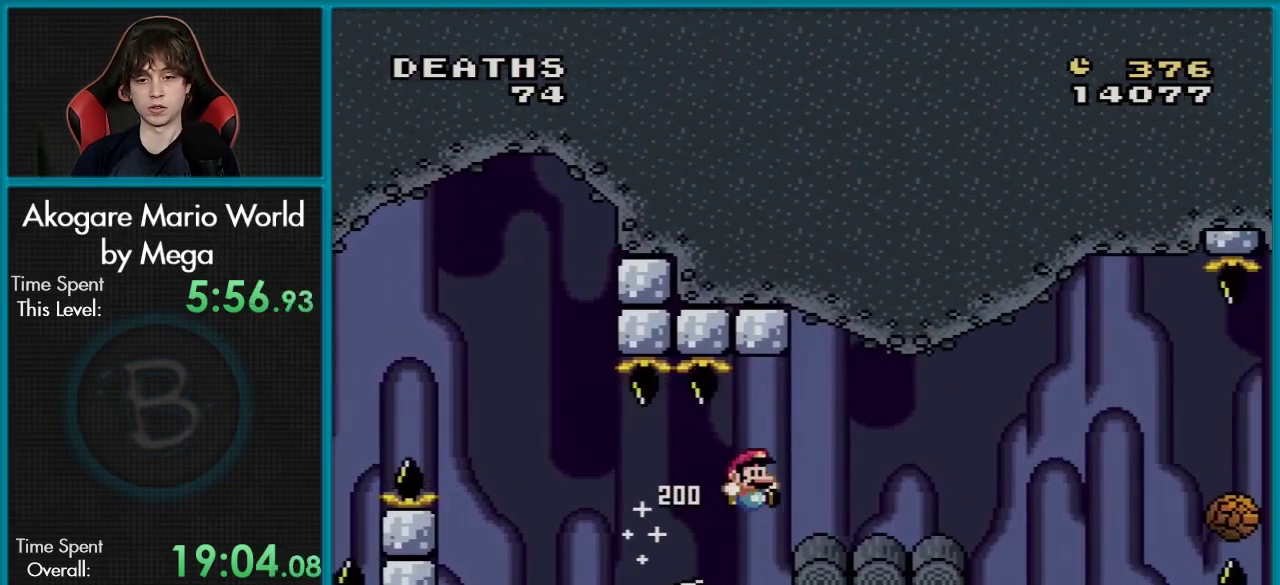
{"dt_ms": 100, "buttons": ["Y", "DPAD_RIGHT"], "events": [[50, "B", "up"]]}
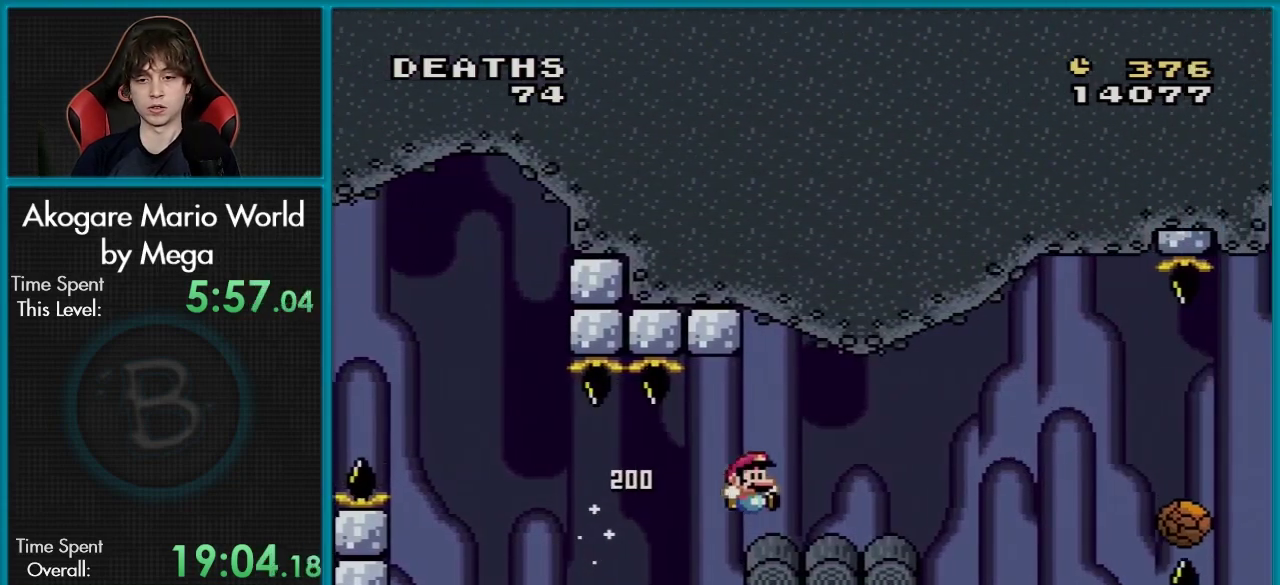
{"dt_ms": 200, "buttons": ["Y", "DPAD_LEFT"], "events": [[117, "DPAD_RIGHT", "up"], [150, "DPAD_LEFT", "down"]]}
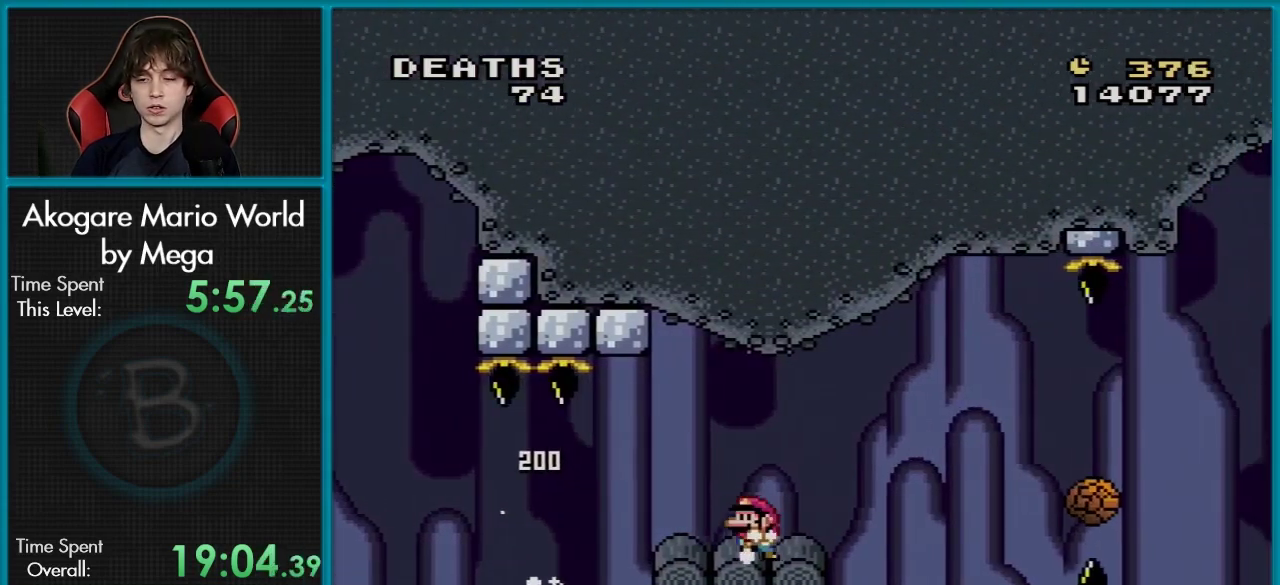
{"dt_ms": 100, "buttons": ["Y"], "events": [[67, "DPAD_LEFT", "up"]]}
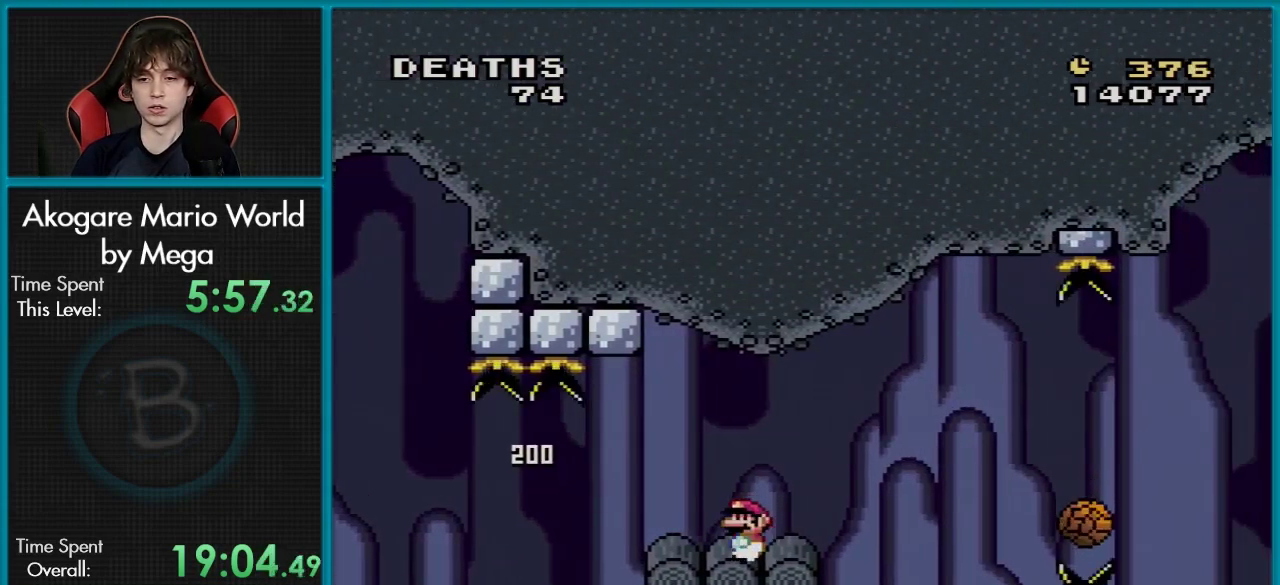
{"dt_ms": 100, "buttons": ["X"], "events": [[84, "Y", "up"], [100, "X", "down"]]}
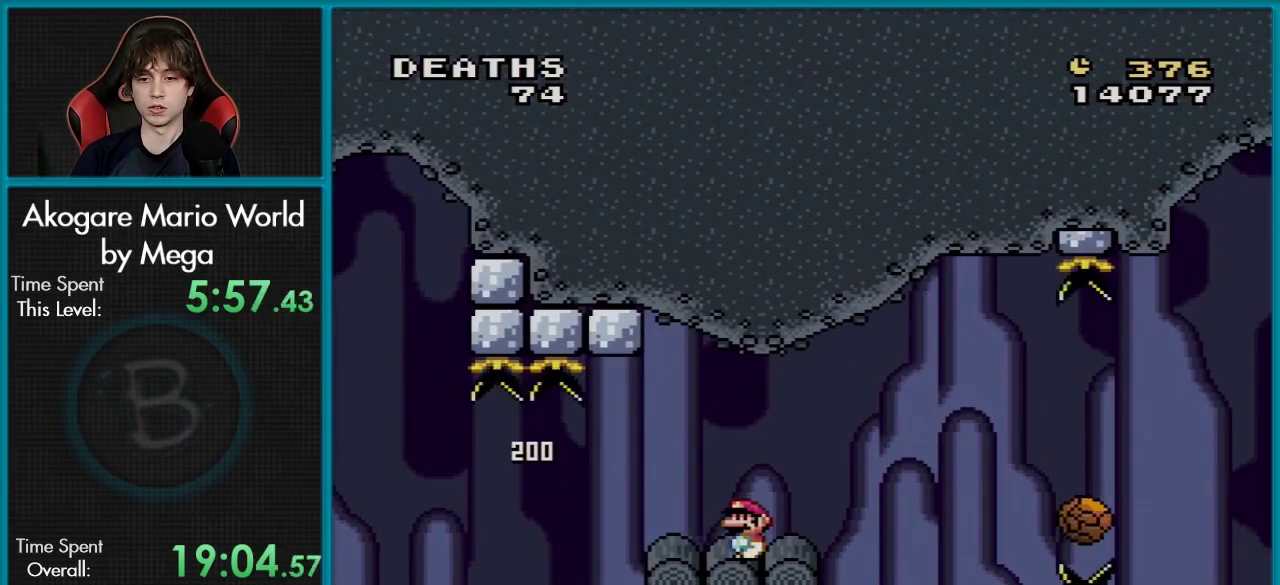
{"dt_ms": 501, "buttons": ["A", "X", "DPAD_RIGHT"], "events": [[151, "DPAD_RIGHT", "down"], [434, "A", "down"]]}
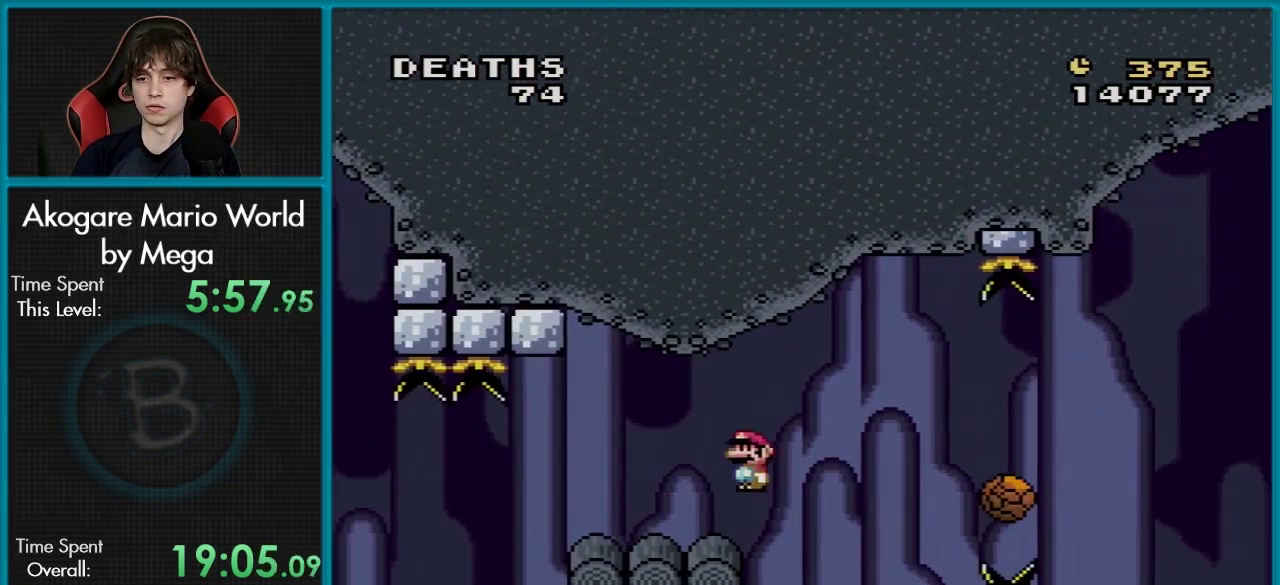
{"dt_ms": 200, "buttons": ["X", "DPAD_RIGHT"], "events": [[183, "A", "up"]]}
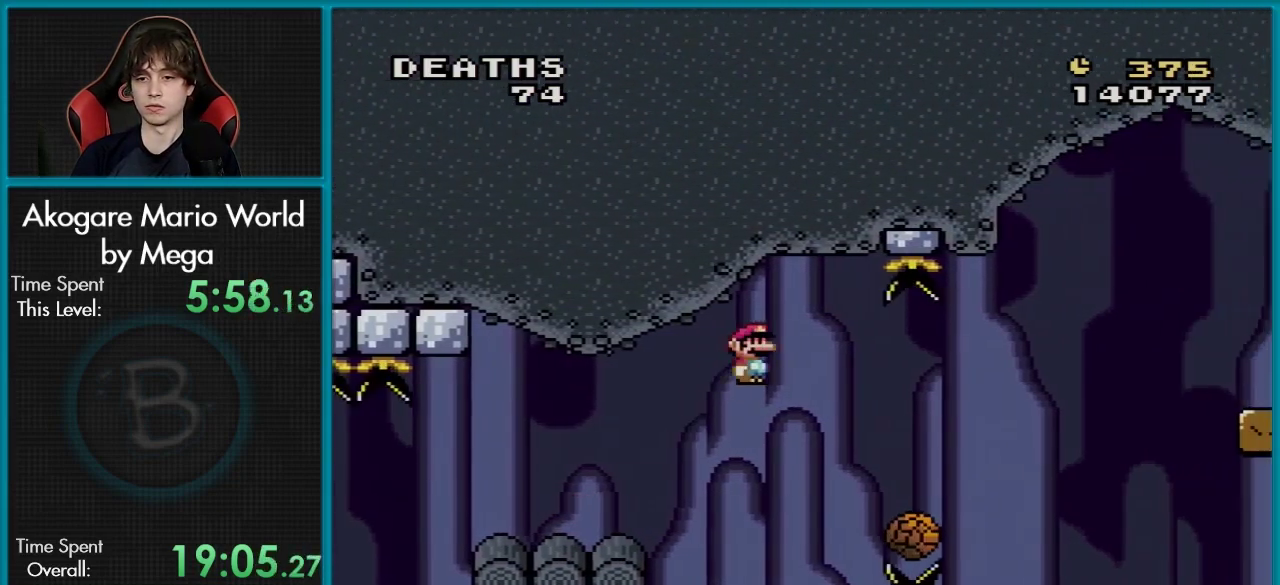
{"dt_ms": 300, "buttons": ["A", "X", "DPAD_RIGHT"], "events": [[217, "A", "down"]]}
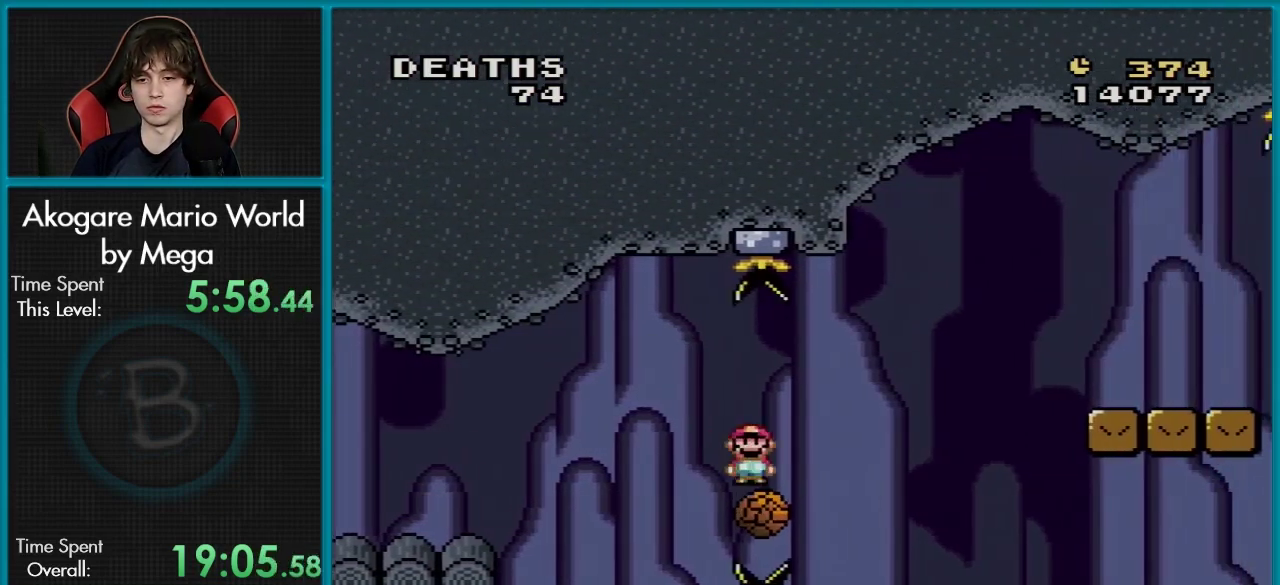
{"dt_ms": 301, "buttons": ["A", "X", "DPAD_RIGHT"], "events": [[217, "A", "up"], [301, "A", "down"]]}
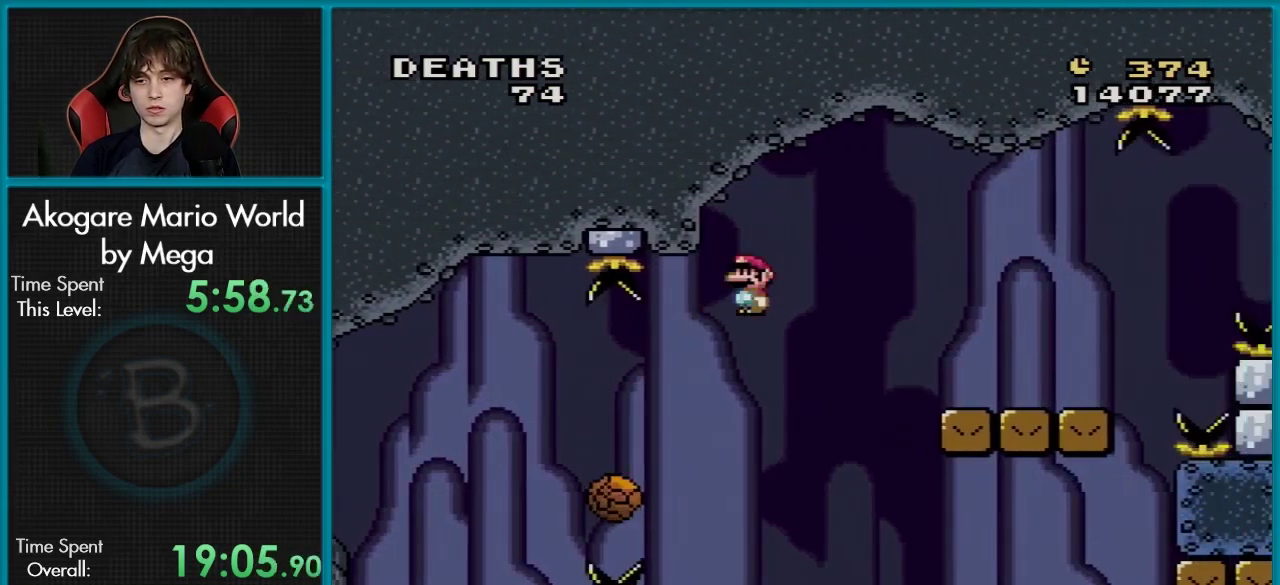
{"dt_ms": 400, "buttons": ["X", "DPAD_RIGHT"], "events": [[400, "A", "up"]]}
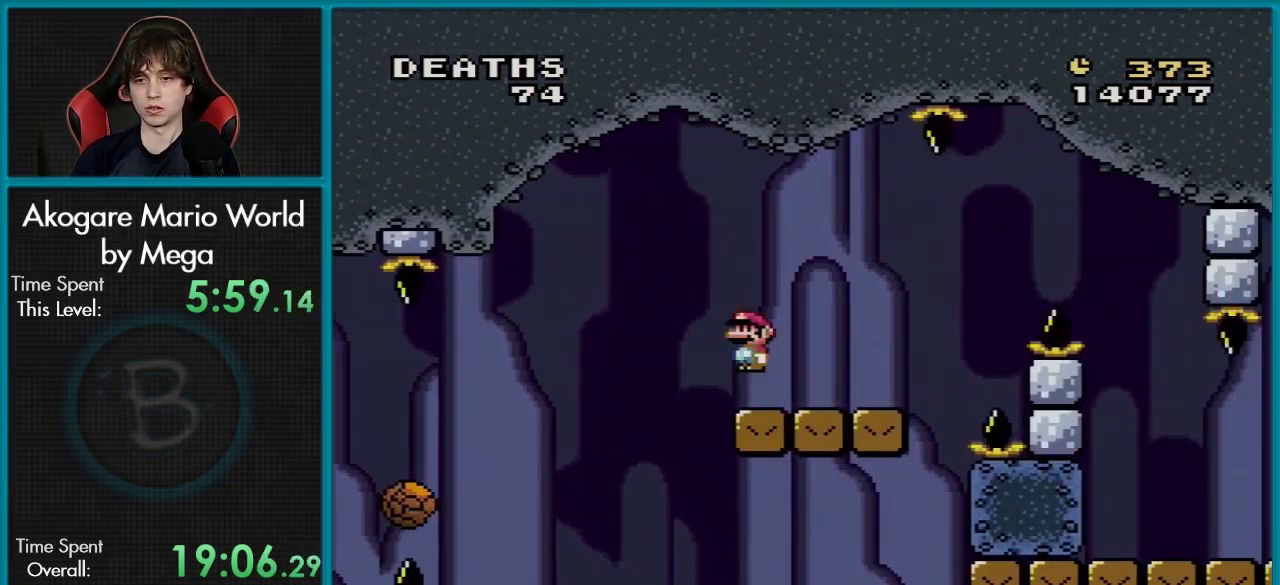
{"dt_ms": 100, "buttons": ["Y", "DPAD_LEFT"], "events": [[67, "DPAD_RIGHT", "up"], [67, "X", "up"], [67, "Y", "down"], [84, "DPAD_LEFT", "down"]]}
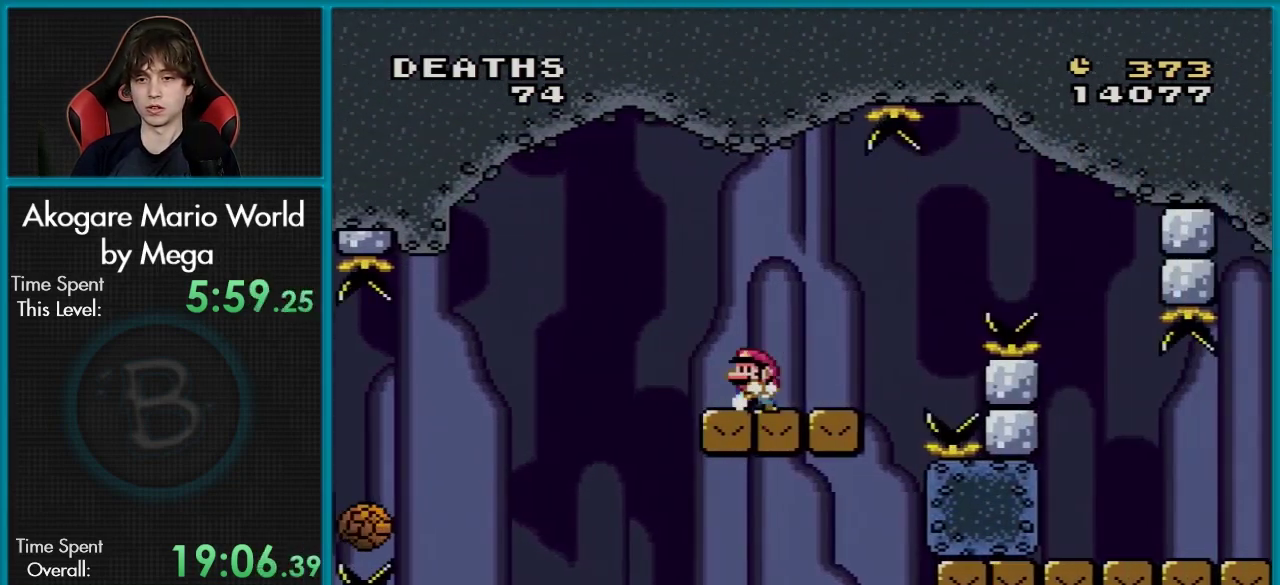
{"dt_ms": 100, "buttons": ["Y", "DPAD_RIGHT"], "events": [[67, "DPAD_LEFT", "up"], [67, "DPAD_RIGHT", "down"]]}
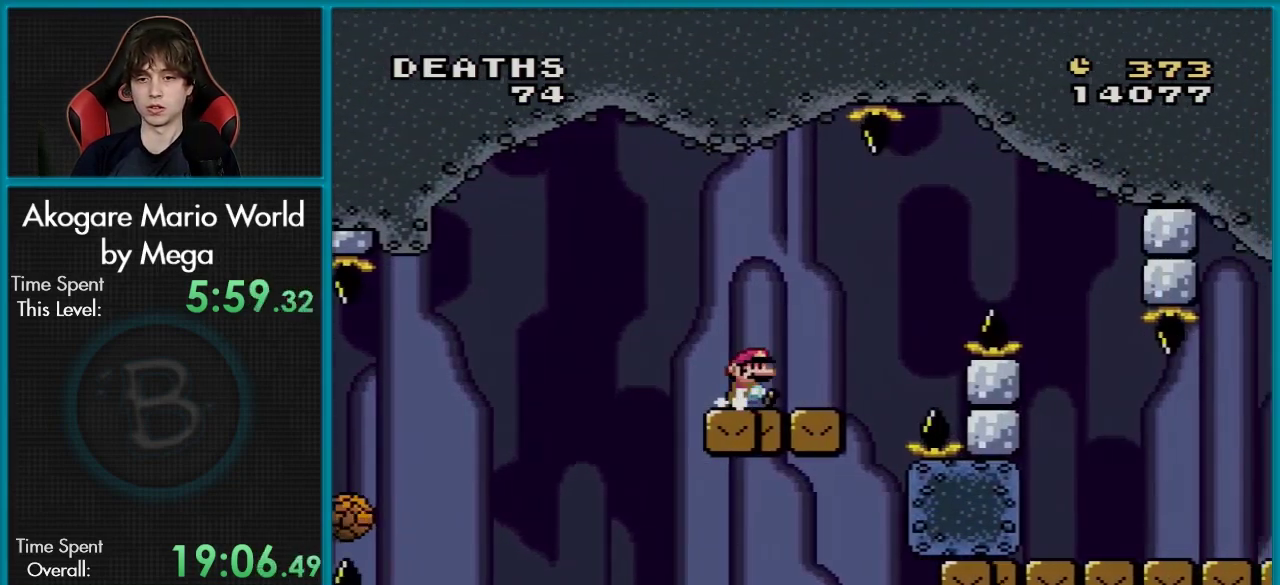
{"dt_ms": 301, "buttons": ["B", "Y", "DPAD_RIGHT"], "events": [[234, "B", "down"]]}
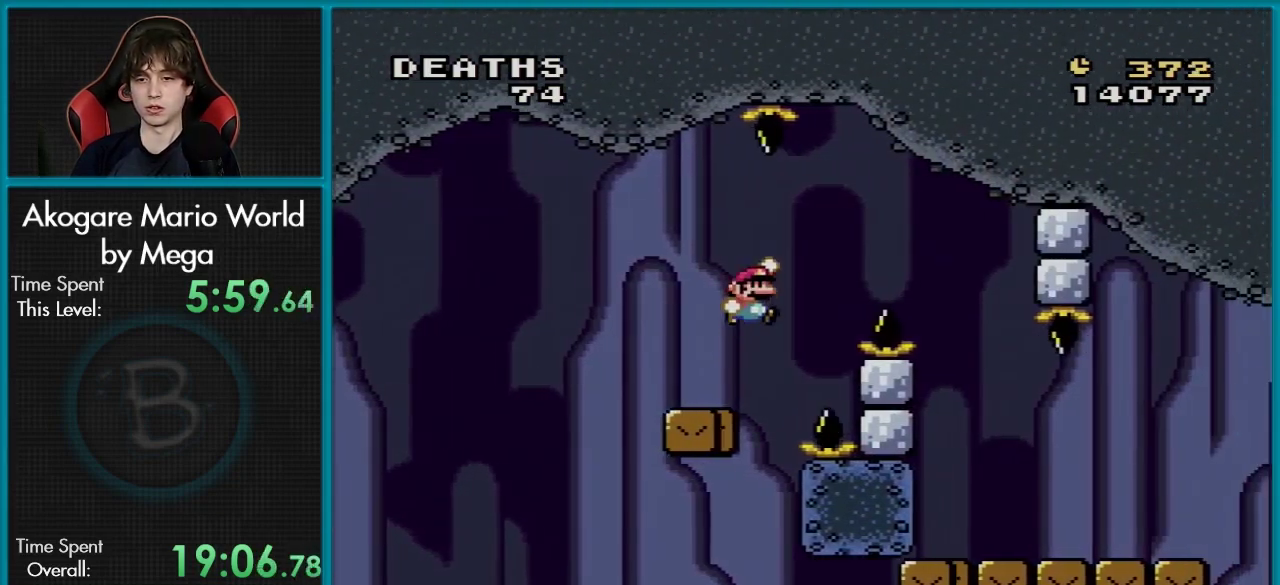
{"dt_ms": 100, "buttons": ["Y", "DPAD_RIGHT"], "events": [[83, "B", "up"]]}
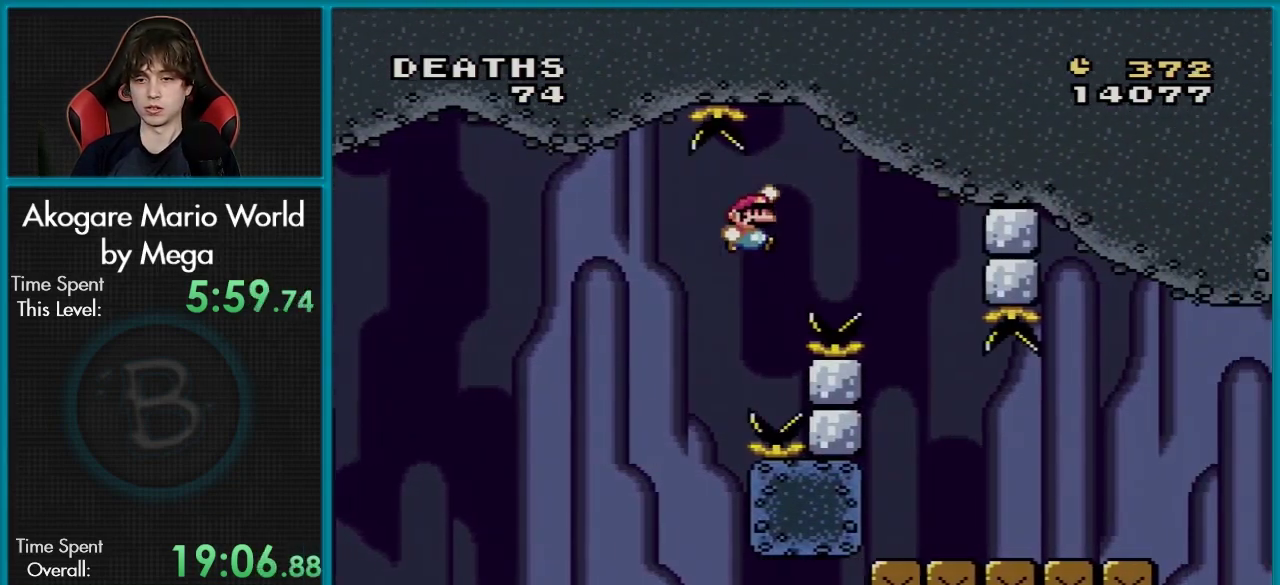
{"dt_ms": 300, "buttons": ["Y"], "events": [[250, "DPAD_RIGHT", "up"]]}
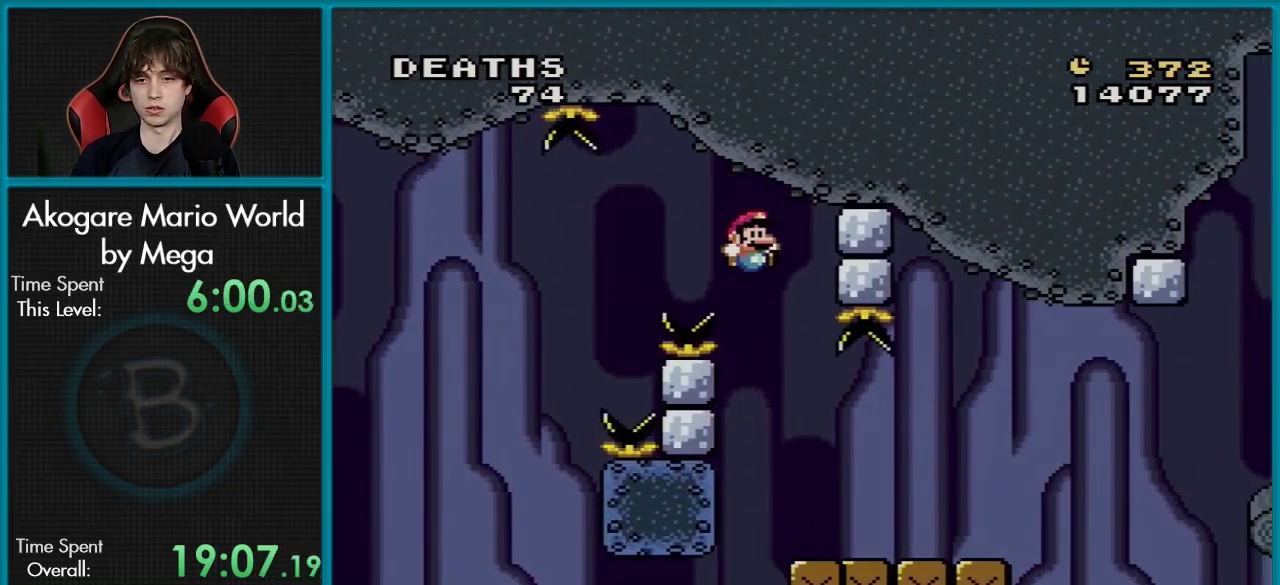
{"dt_ms": 100, "buttons": ["Y", "DPAD_RIGHT"], "events": [[17, "DPAD_RIGHT", "down"]]}
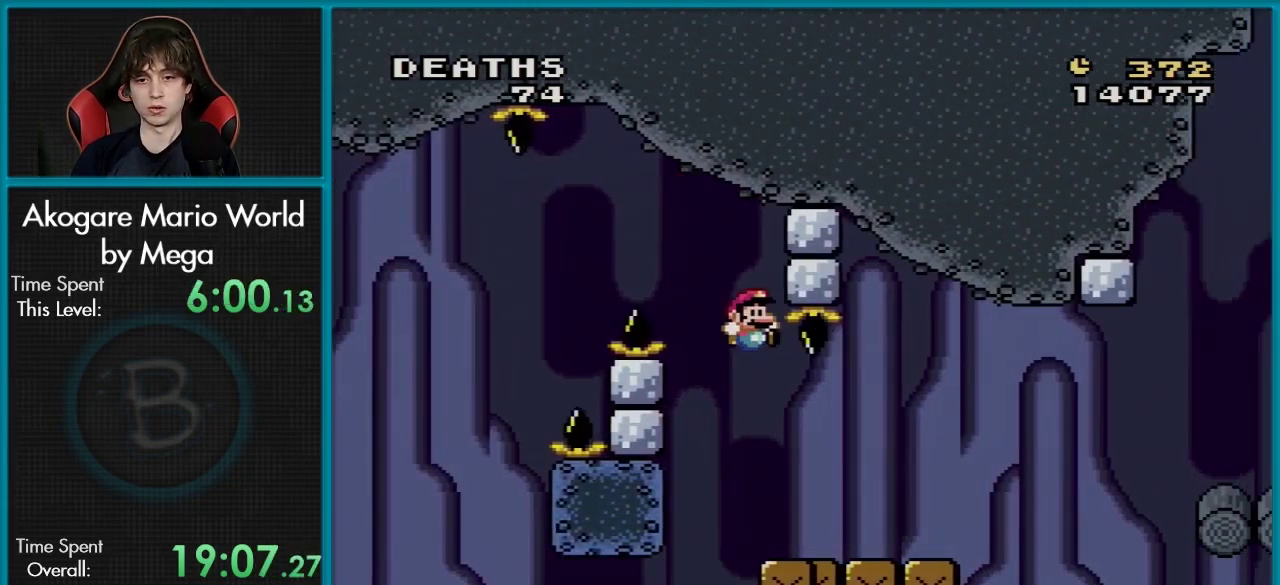
{"dt_ms": 501, "buttons": [], "events": [[434, "DPAD_RIGHT", "up"], [451, "Y", "up"]]}
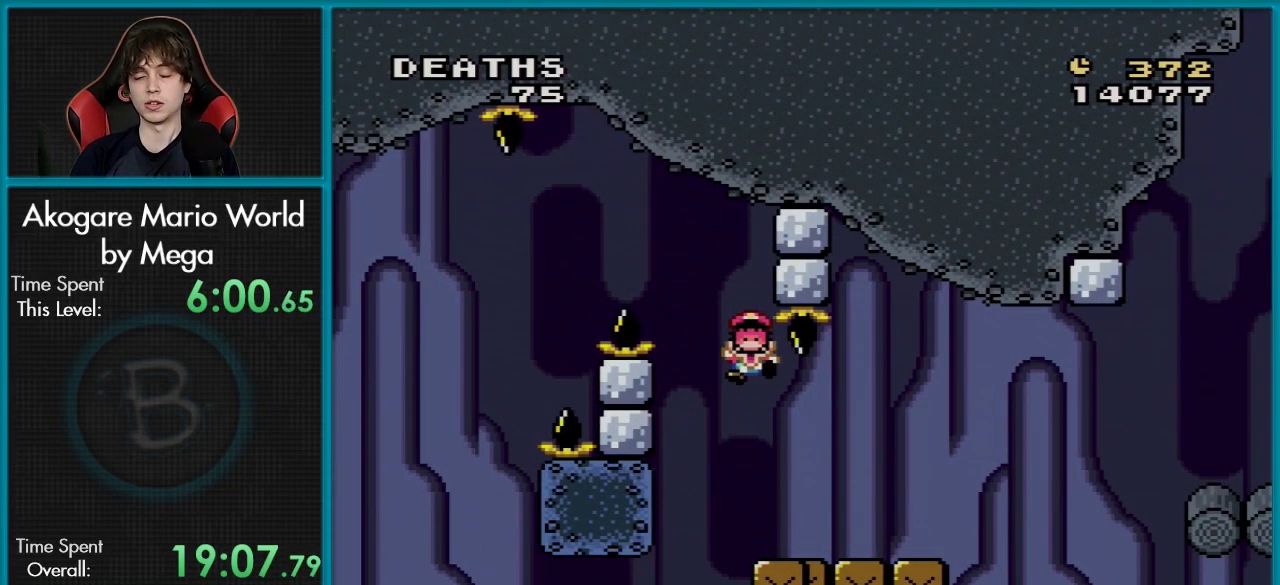
{"dt_ms": 300, "buttons": ["A"], "events": [[283, "A", "down"]]}
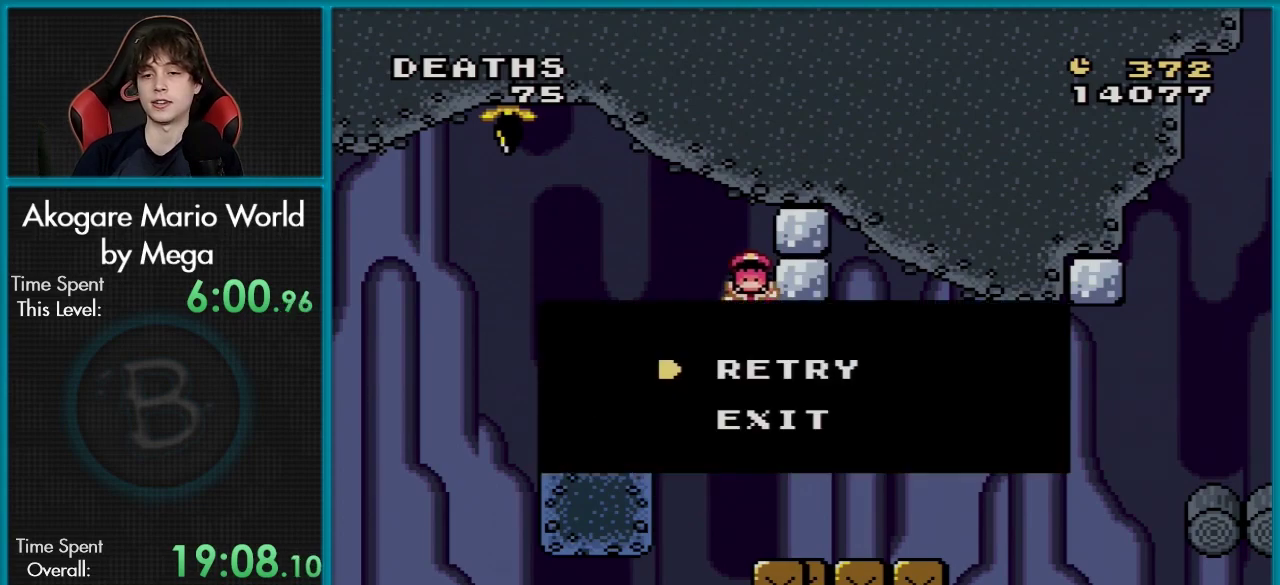
{"dt_ms": 100, "buttons": [], "events": [[83, "A", "up"]]}
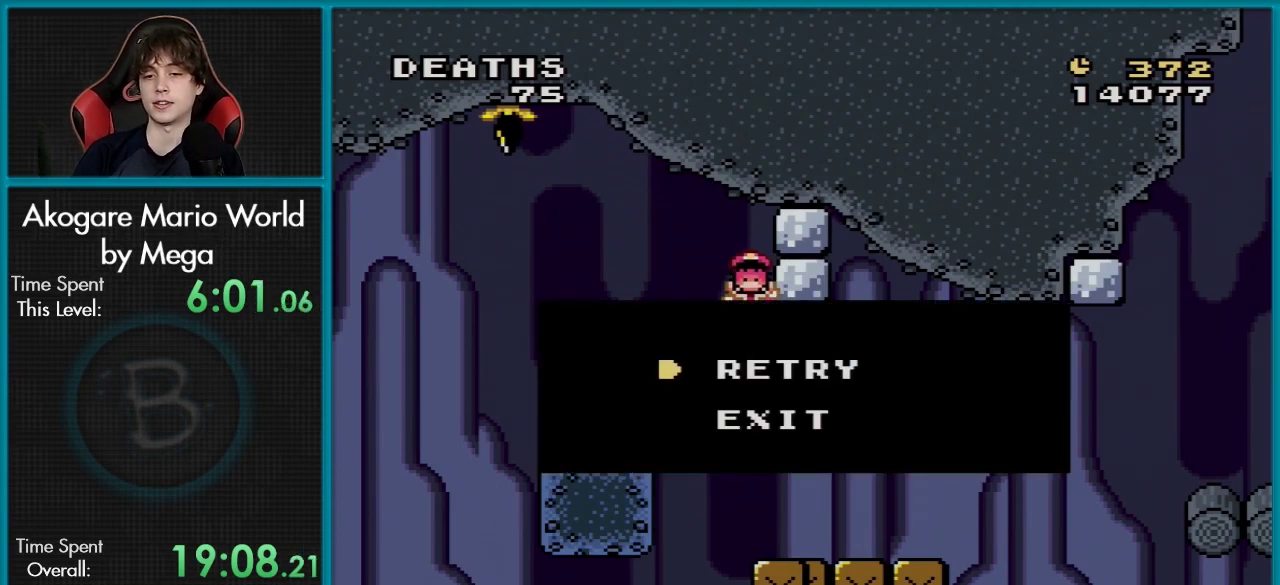
{"dt_ms": 100, "buttons": ["A"], "events": [[67, "A", "down"]]}
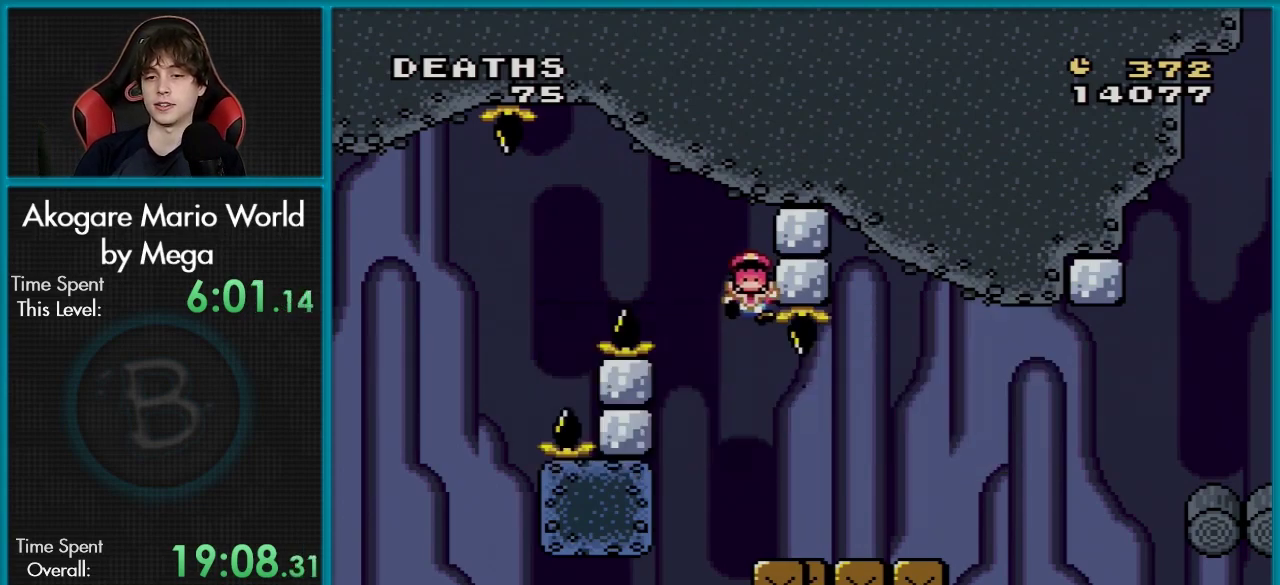
{"dt_ms": 100, "buttons": [], "events": [[67, "A", "up"]]}
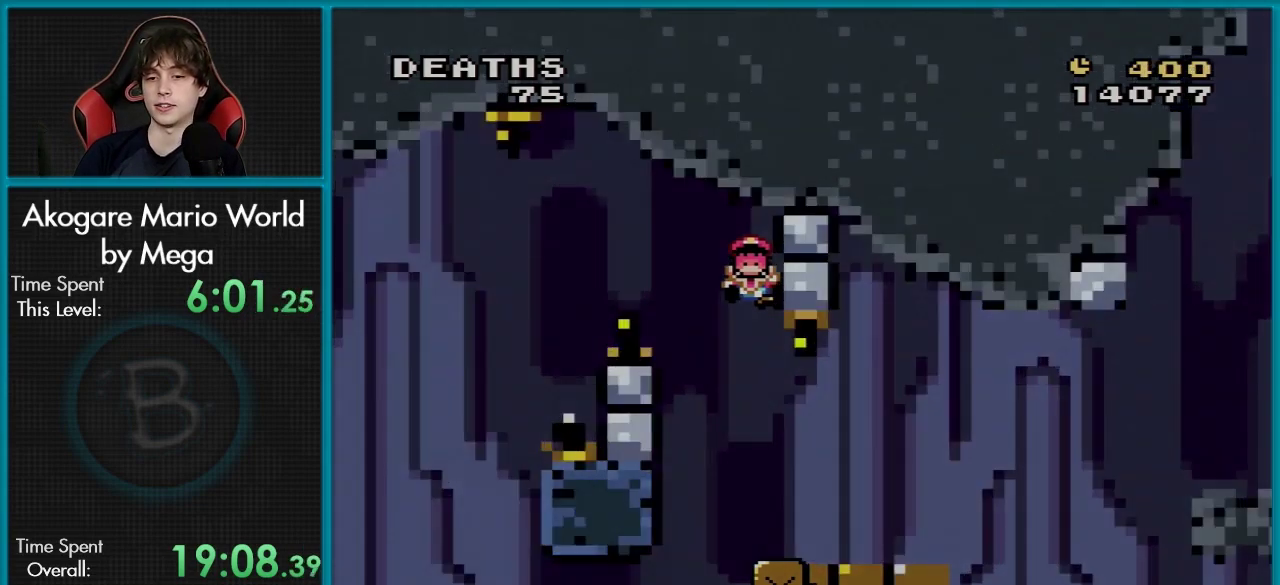
{"dt_ms": 100, "buttons": ["A"], "events": [[50, "A", "down"]]}
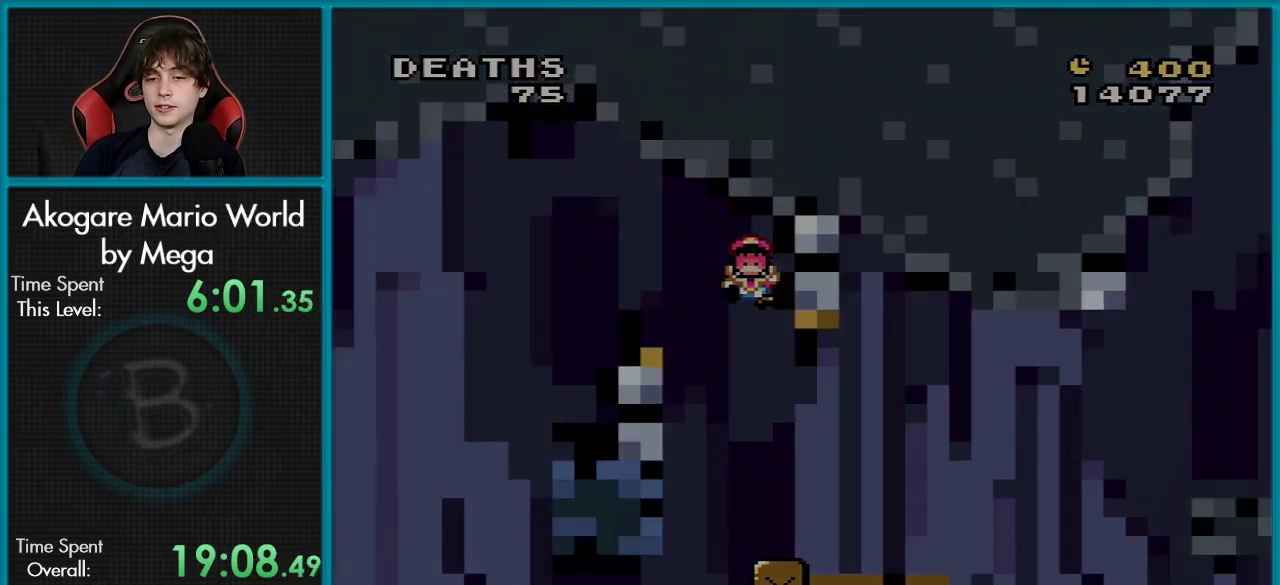
{"dt_ms": 100, "buttons": [], "events": [[50, "A", "up"]]}
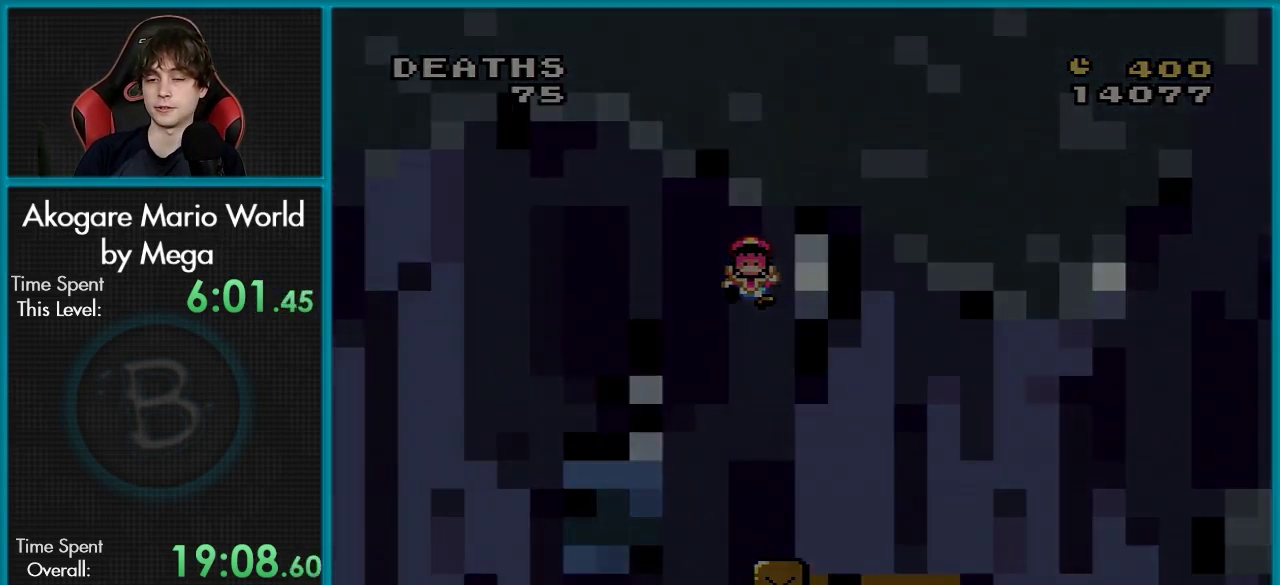
{"dt_ms": 201, "buttons": [], "events": [[34, "A", "down"], [151, "A", "up"]]}
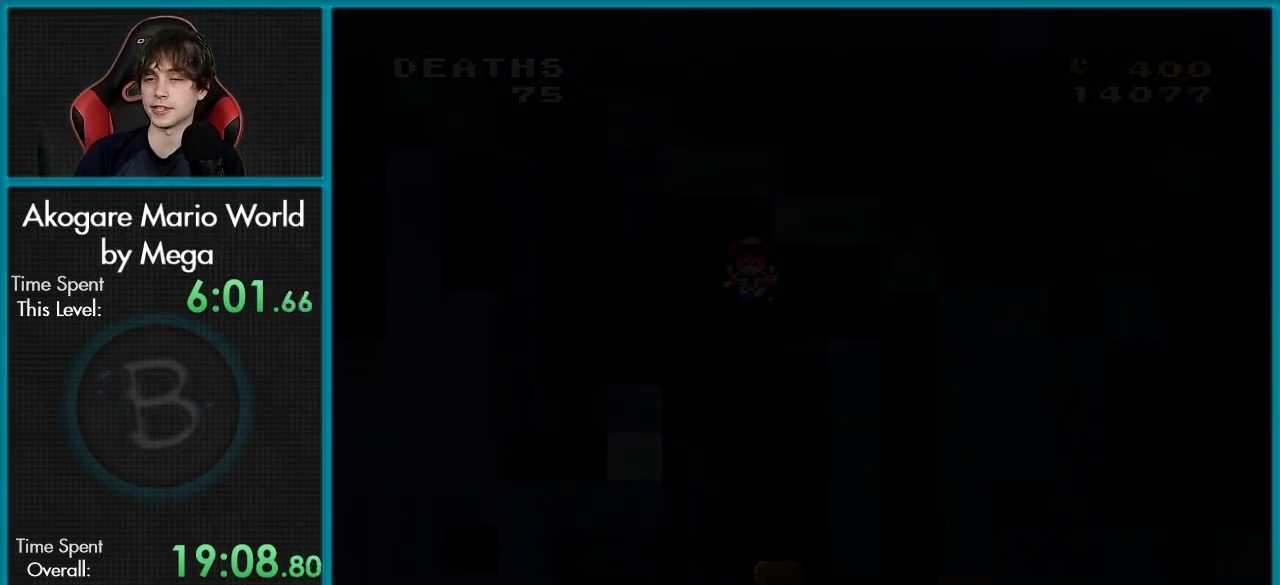
{"dt_ms": 500, "buttons": ["B", "Y", "DPAD_RIGHT"], "events": [[433, "B", "down"], [433, "DPAD_RIGHT", "down"], [433, "Y", "down"]]}